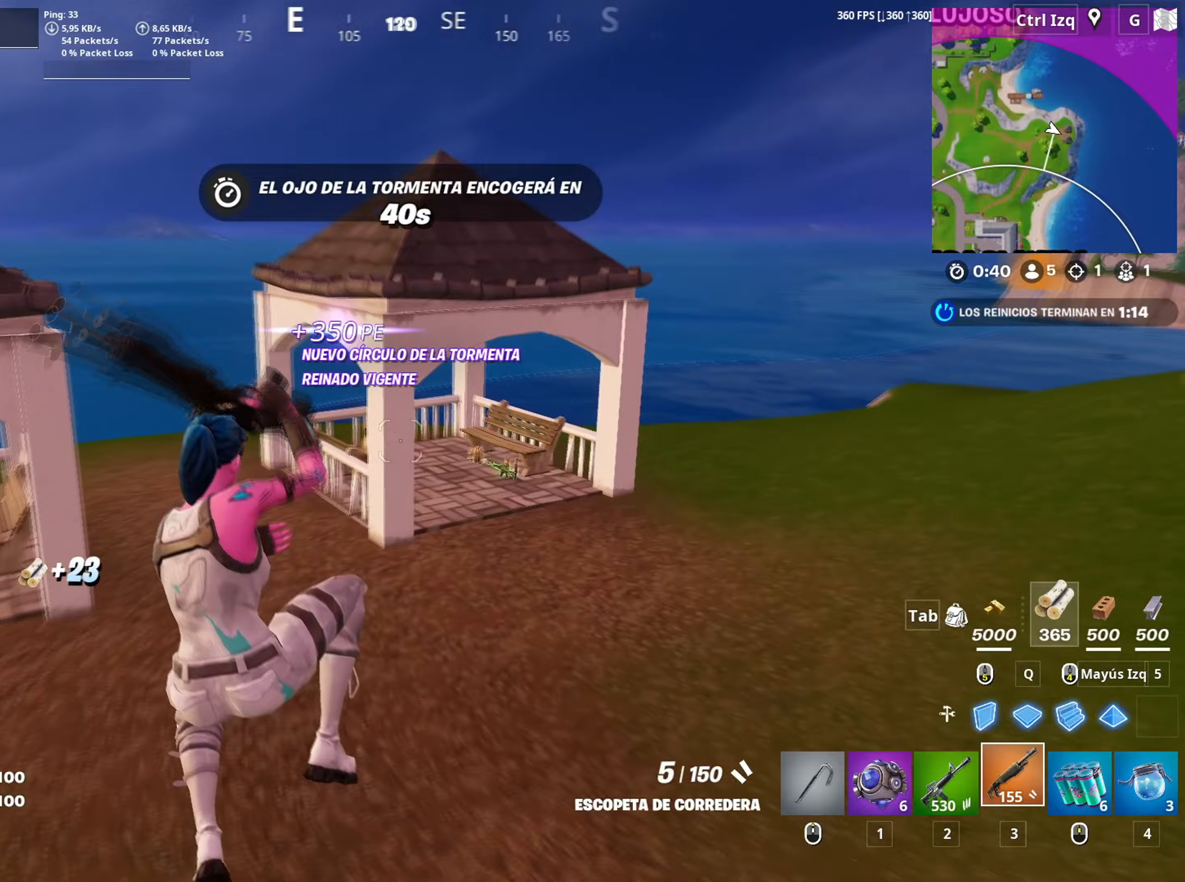
Gameplay with keyboard and mouse; each line is a JSON object with the keys and mouse buttons held at the frame after it. "events" lists presses ("down") and releases ("up") of "1", "2", "3", "4", "5", "a", "alt", "c", "caps_lock", "ctrl", "d", "e", "f", "g", "q", "r", "s", "shift", "space", "t", "tab", "v", "w", "x", "z", "mouse_left", "mouse_wheel" and "mouse_right" between this image and that frame as [ms after this image, input, new state], when the widget could be followed in between. "mouse_left", "mouse_wheel", "mouse_right" = the "left", "wheel", "right" buttons of the "mouse" list. No other keys are recorded. "wheel" means that the mouse wheel is clicked or scrolled. "mouse_move" is the direction in which the mouse moves at that frame (one of eight, or "still"), when it could be read.
{"keys": ["a", "w"], "mouse": ["left"], "mouse_move": "up-right", "events": [[50, "c", "up"], [483, "mouse_left", "down"]]}
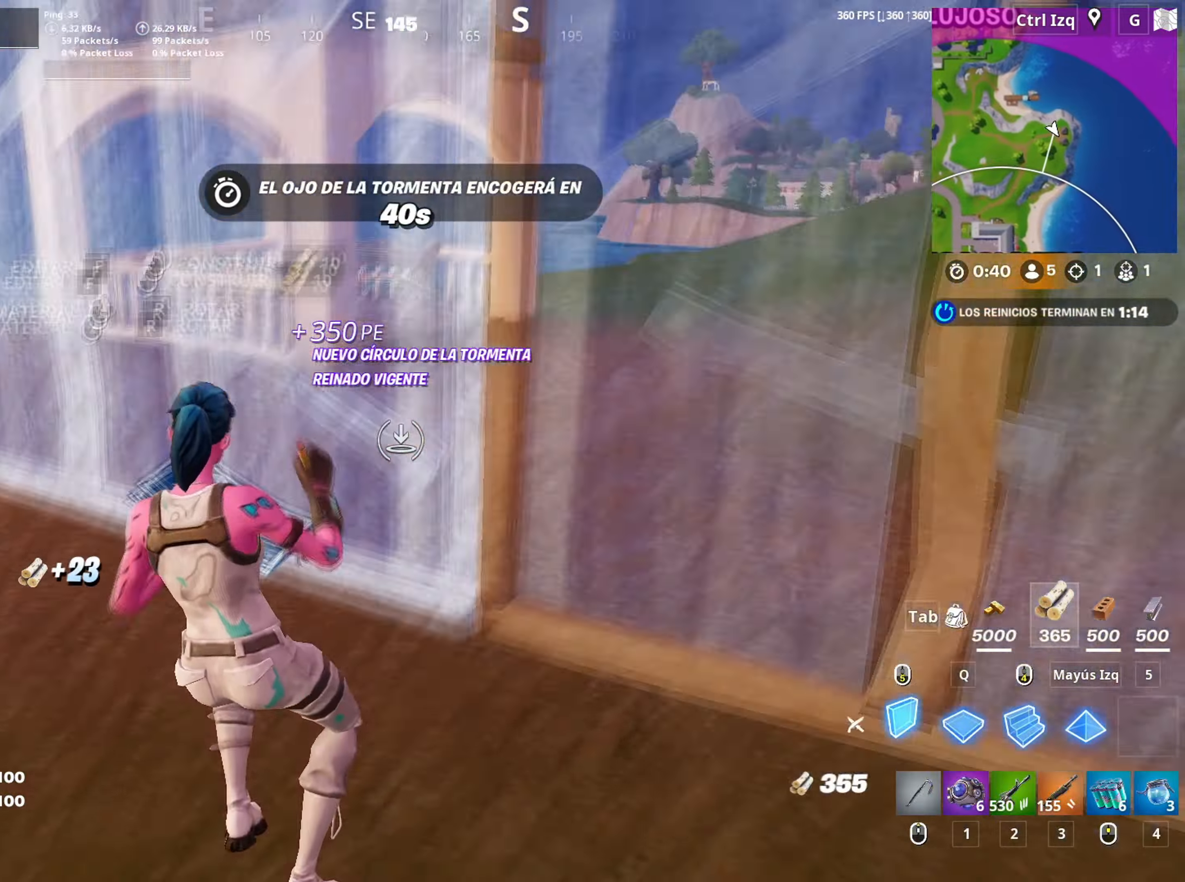
{"keys": ["w"], "mouse": ["wheel"], "mouse_move": "left", "events": [[67, "a", "up"], [83, "mouse_left", "up"], [450, "mouse_wheel", "down"]]}
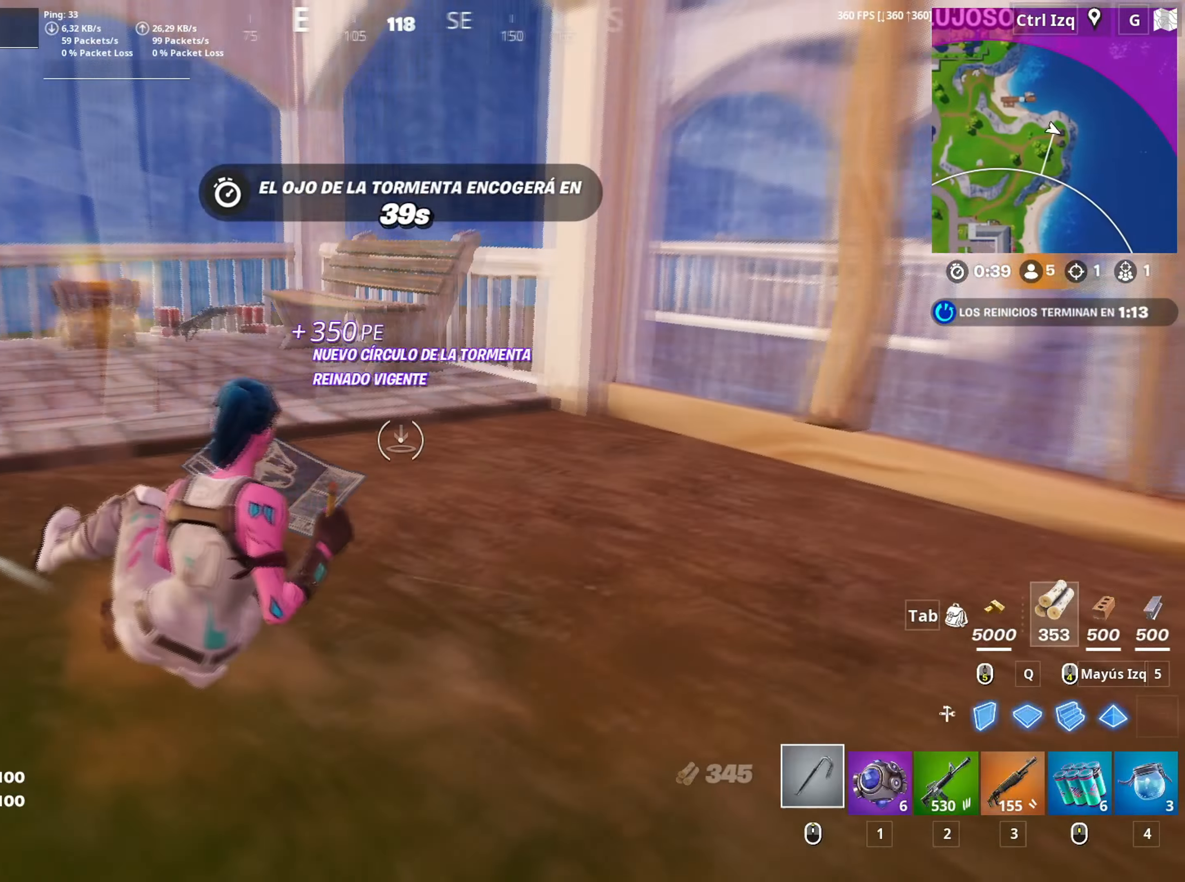
{"keys": ["w"], "mouse": [], "mouse_move": "down-right", "events": [[83, "c", "down"], [83, "mouse_wheel", "up"], [133, "c", "up"]]}
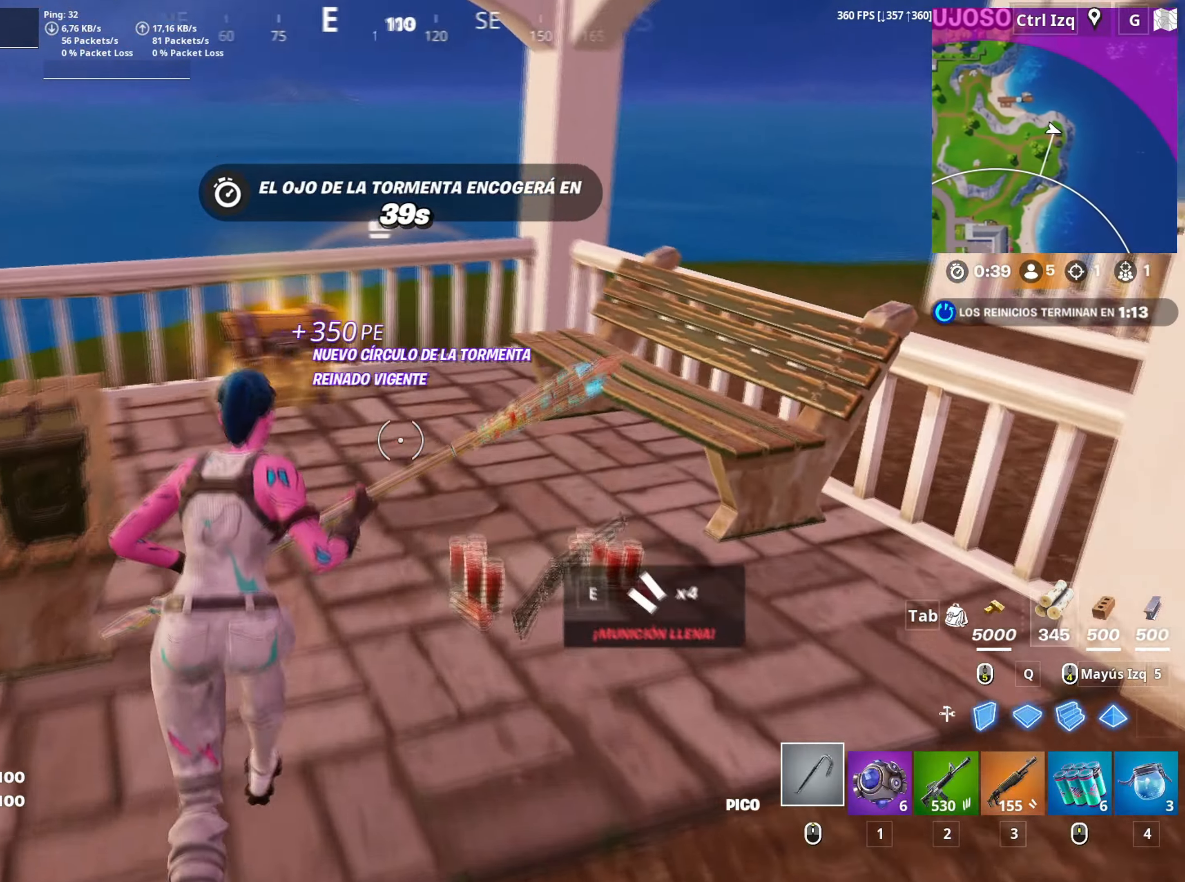
{"keys": [], "mouse": [], "mouse_move": "still", "events": [[383, "e", "down"], [383, "w", "up"], [433, "e", "up"]]}
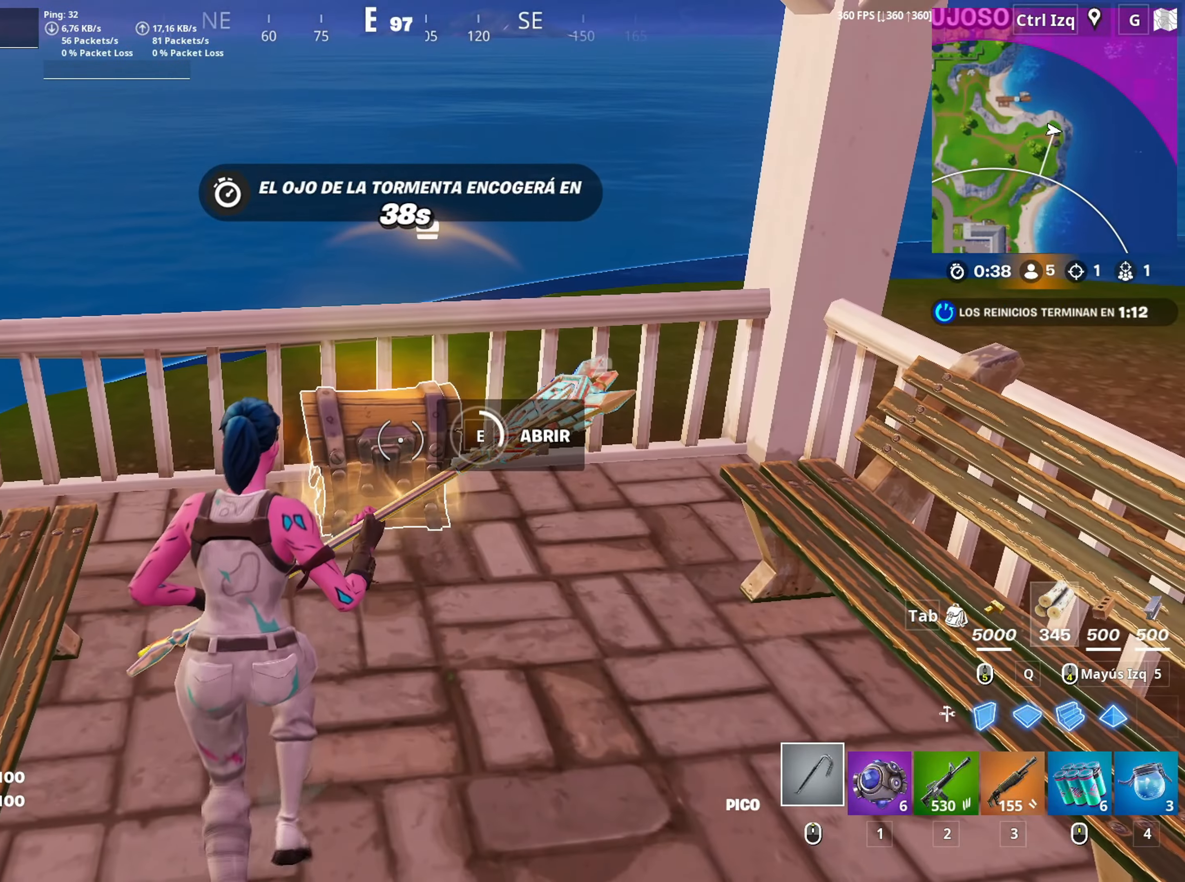
{"keys": ["e"], "mouse": [], "mouse_move": "up", "events": [[117, "c", "down"], [167, "c", "up"], [450, "e", "down"]]}
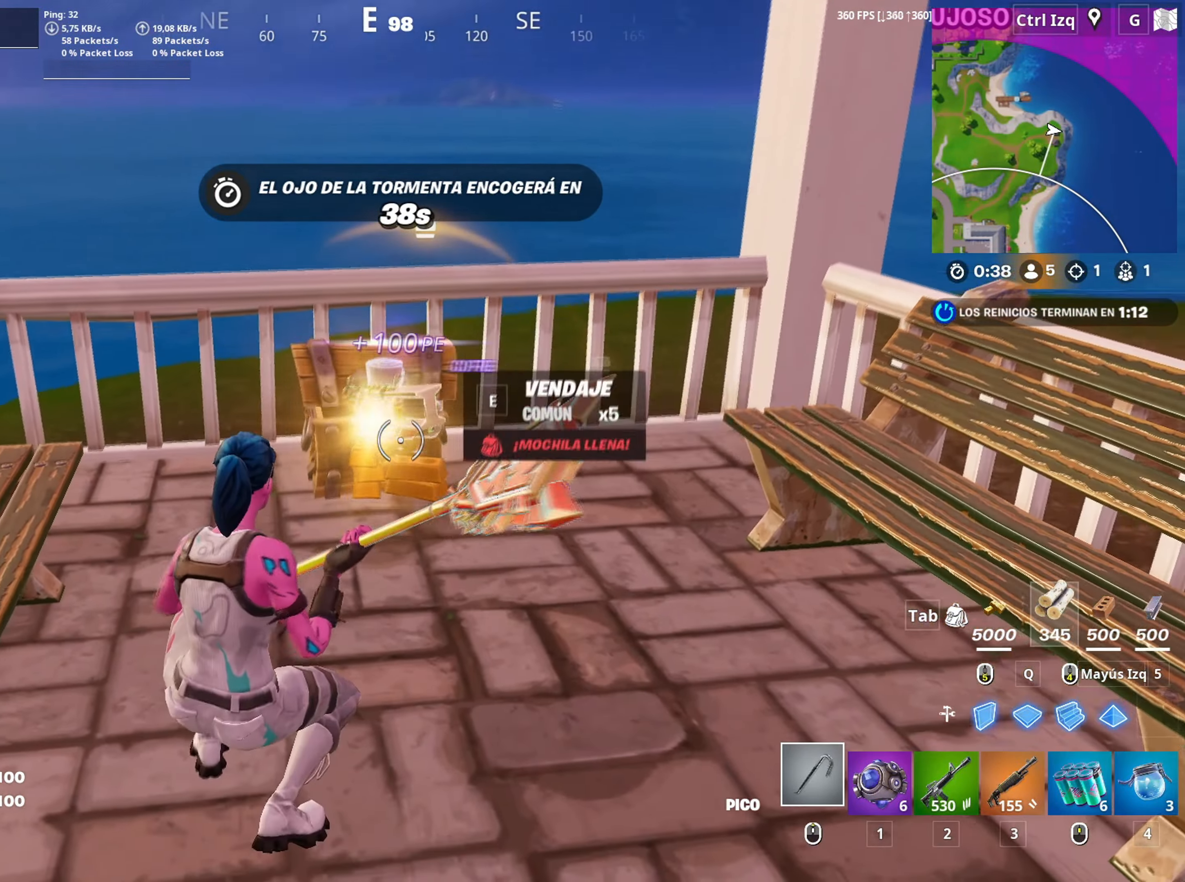
{"keys": ["a", "s"], "mouse": ["left"], "mouse_move": "down", "events": [[50, "e", "up"], [133, "e", "down"], [183, "e", "up"], [267, "a", "down"], [267, "e", "down"], [267, "s", "down"], [333, "e", "up"], [450, "mouse_left", "down"]]}
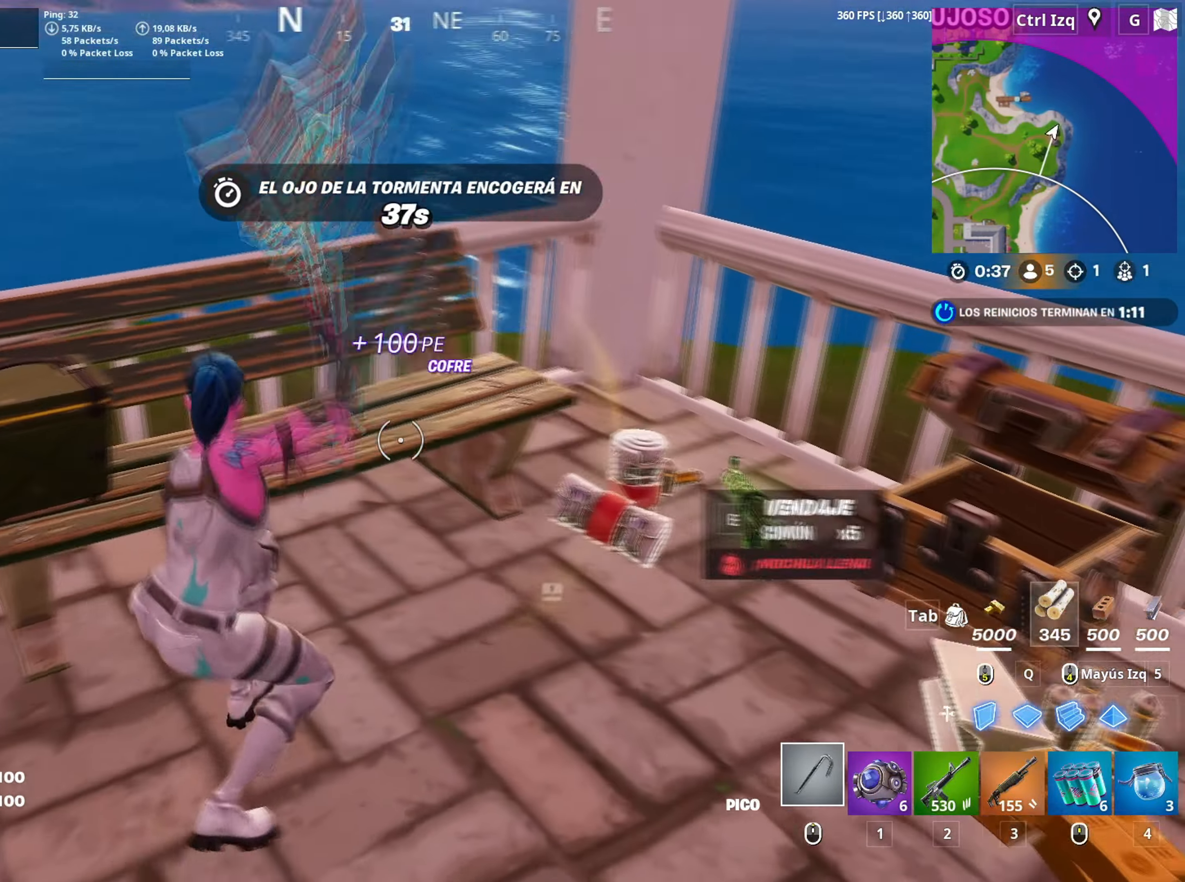
{"keys": ["e", "w"], "mouse": [], "mouse_move": "up-right", "events": [[200, "mouse_left", "up"], [200, "s", "up"], [283, "e", "down"], [350, "e", "up"], [383, "w", "down"], [433, "e", "down"], [483, "a", "up"]]}
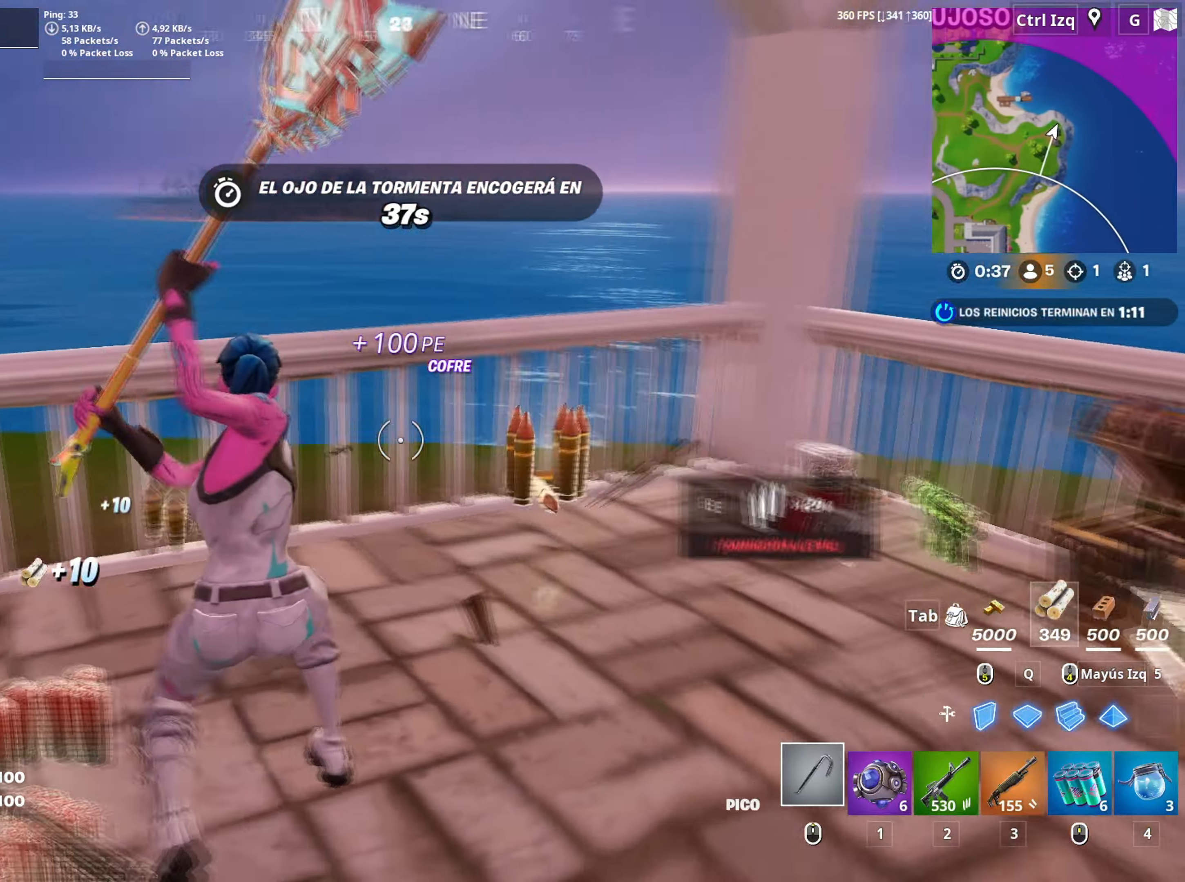
{"keys": ["w"], "mouse": [], "mouse_move": "still", "events": [[33, "e", "up"], [350, "v", "down"], [400, "v", "up"]]}
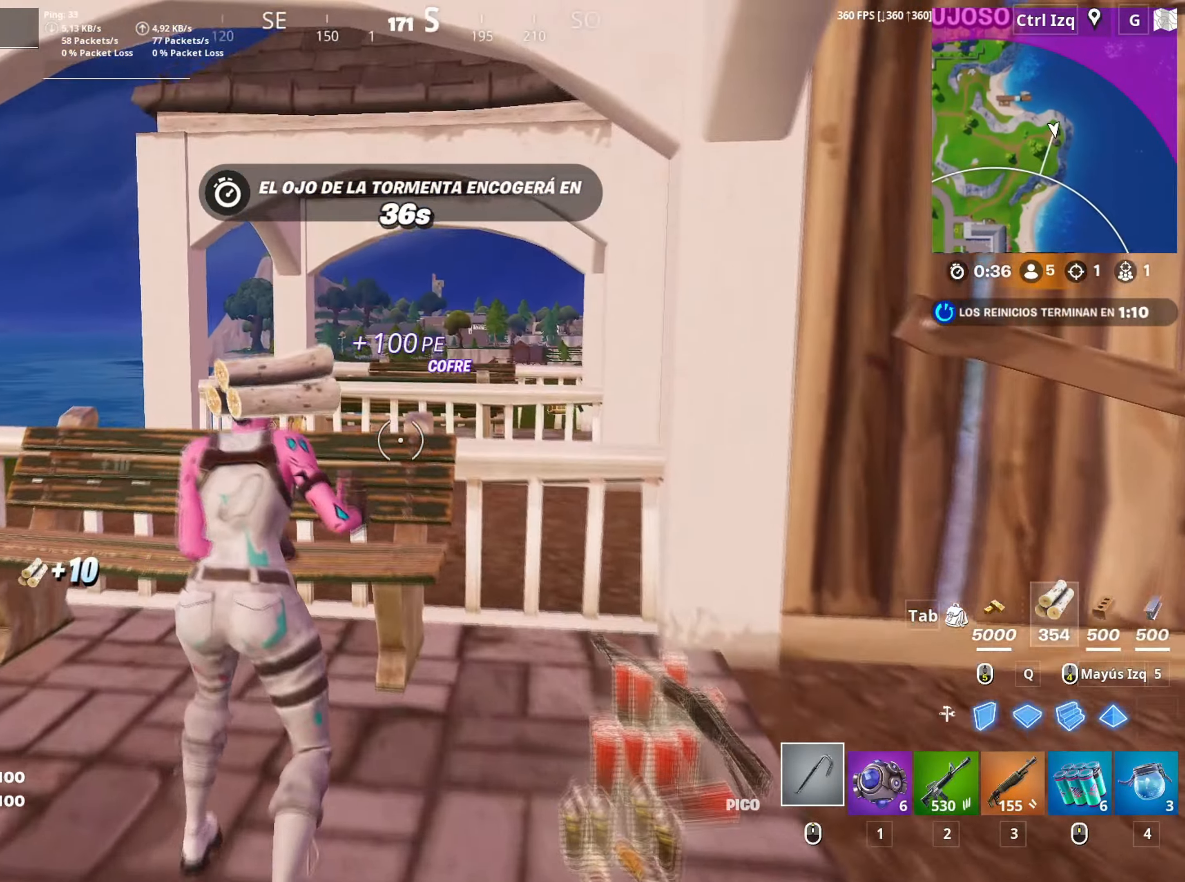
{"keys": ["w"], "mouse": [], "mouse_move": "right", "events": [[33, "space", "down"], [183, "space", "up"]]}
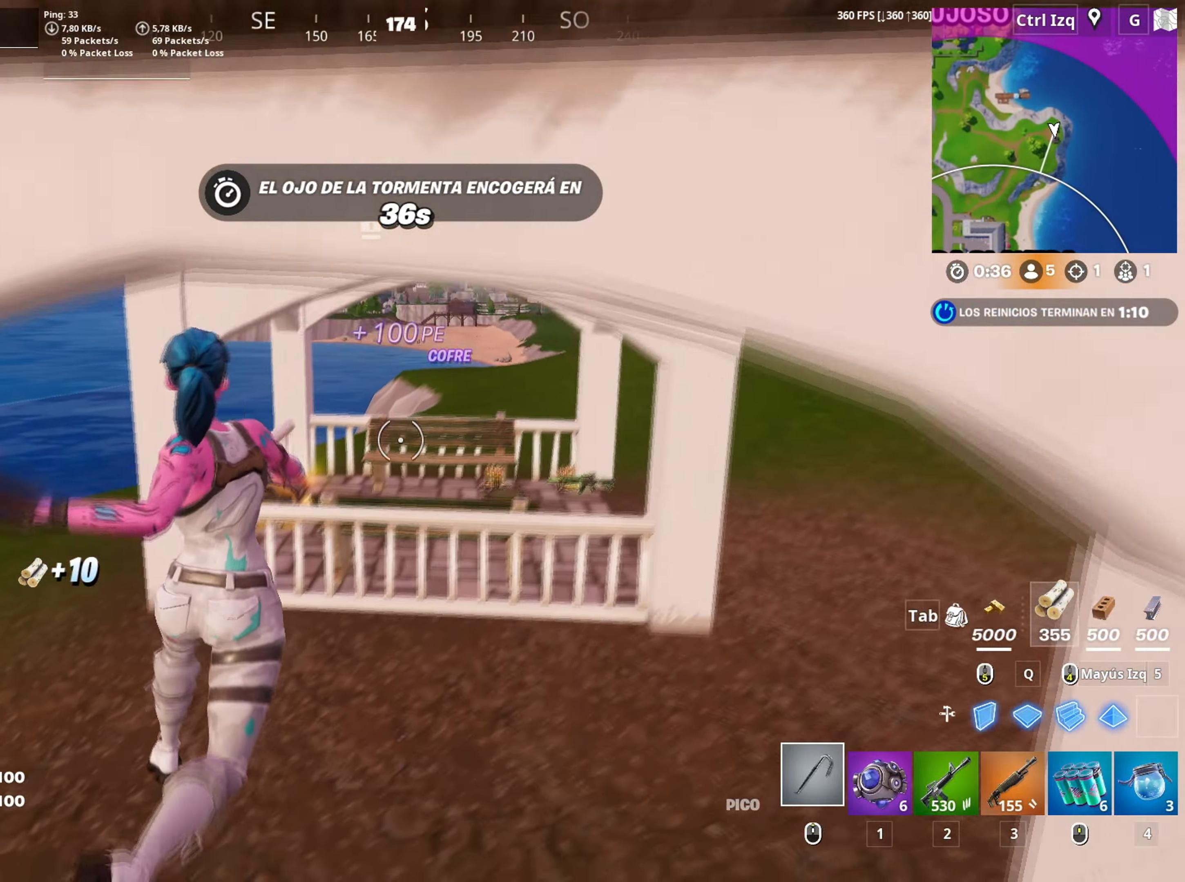
{"keys": ["d"], "mouse": [], "mouse_move": "still", "events": [[333, "d", "down"], [433, "w", "up"]]}
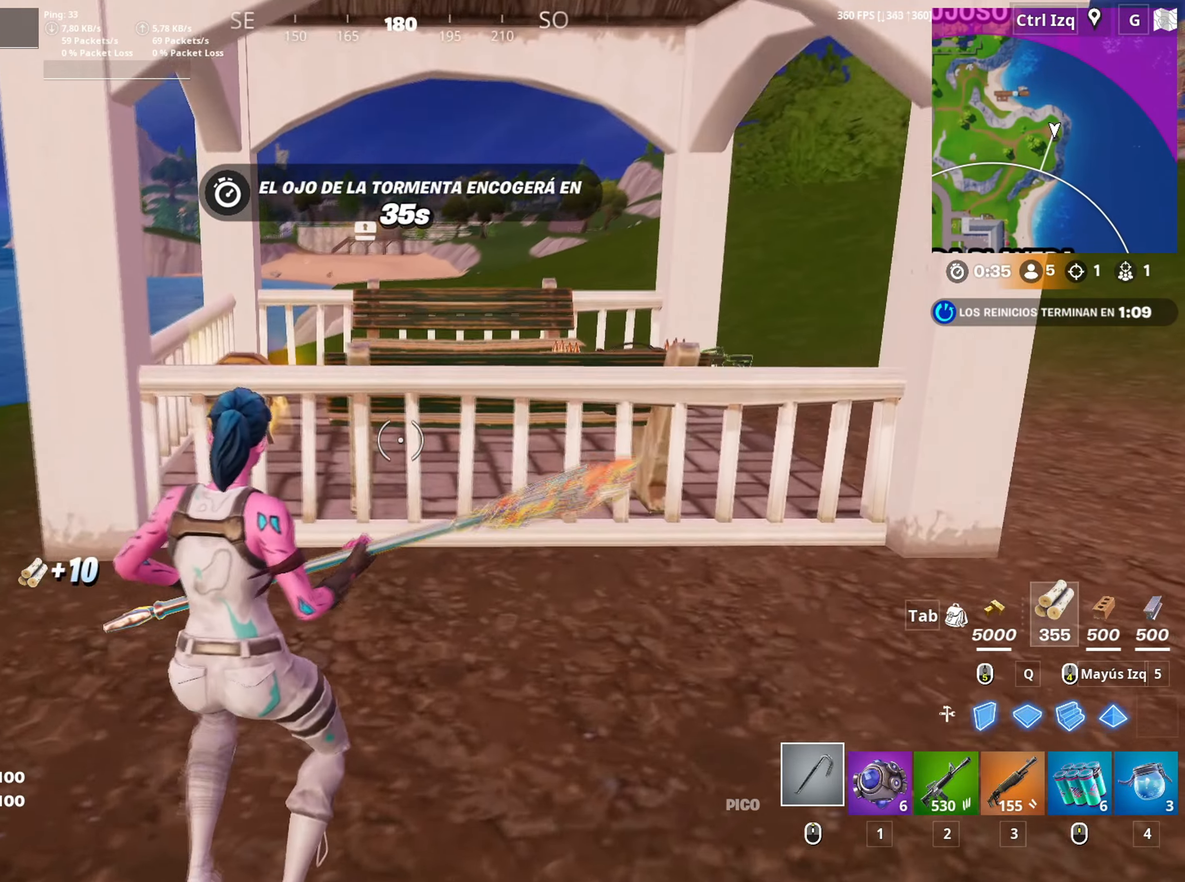
{"keys": ["w"], "mouse": [], "mouse_move": "still", "events": [[17, "space", "down"], [17, "w", "down"], [67, "d", "up"], [167, "space", "up"]]}
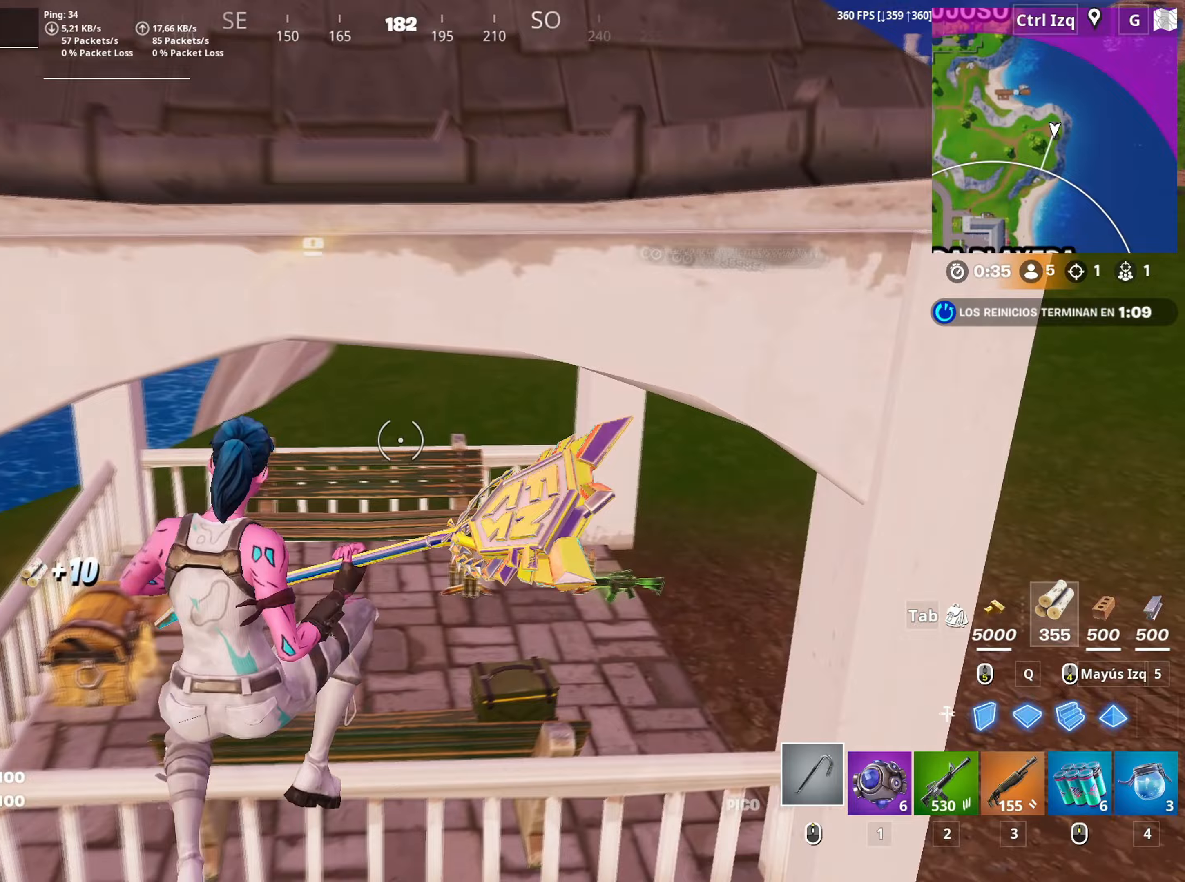
{"keys": ["a", "w"], "mouse": ["left"], "mouse_move": "left", "events": [[317, "a", "down"], [317, "mouse_left", "down"]]}
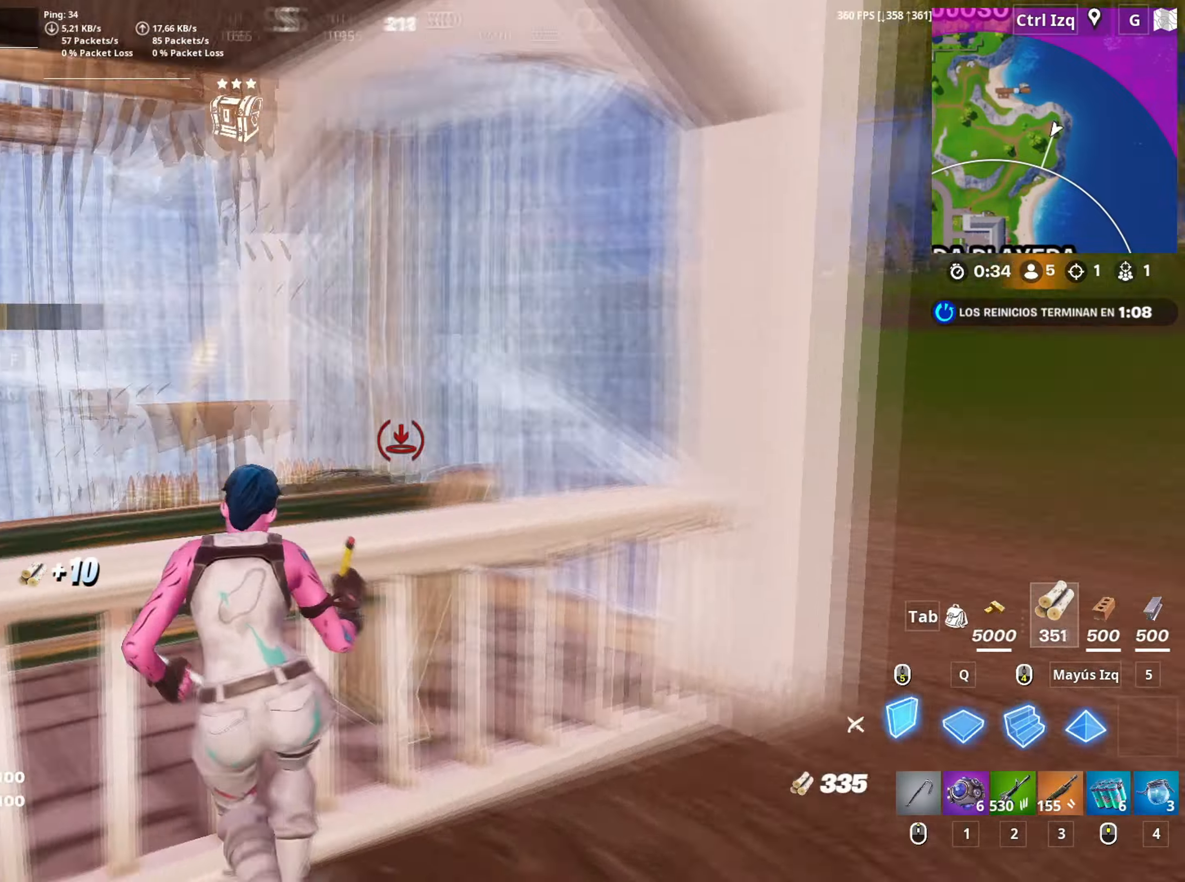
{"keys": [], "mouse": [], "mouse_move": "down-right", "events": [[17, "mouse_left", "up"], [67, "w", "up"], [250, "a", "up"], [333, "e", "down"], [383, "e", "up"]]}
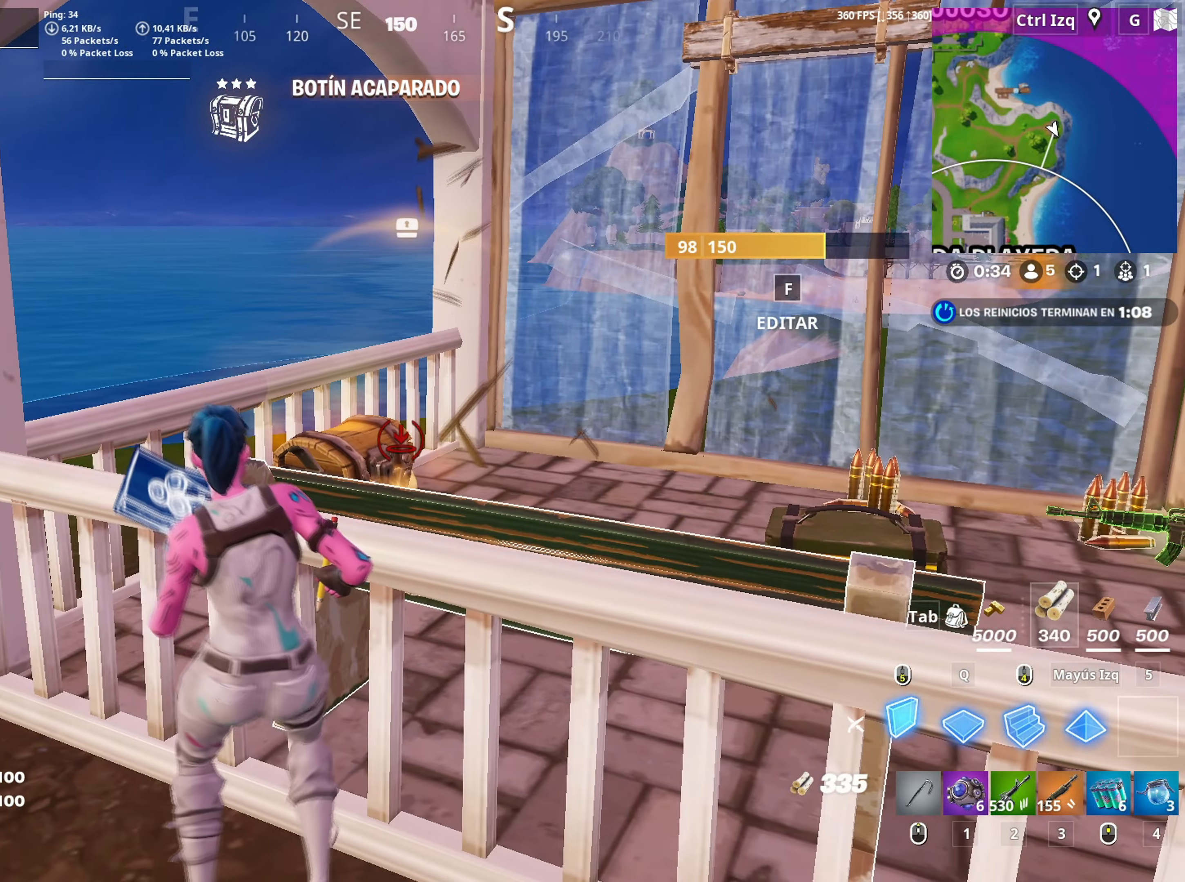
{"keys": ["a", "w"], "mouse": [], "mouse_move": "down", "events": [[67, "w", "down"], [167, "space", "down"], [300, "a", "down"], [317, "space", "up"], [350, "mouse_left", "down"], [350, "w", "up"], [450, "mouse_left", "up"], [483, "w", "down"]]}
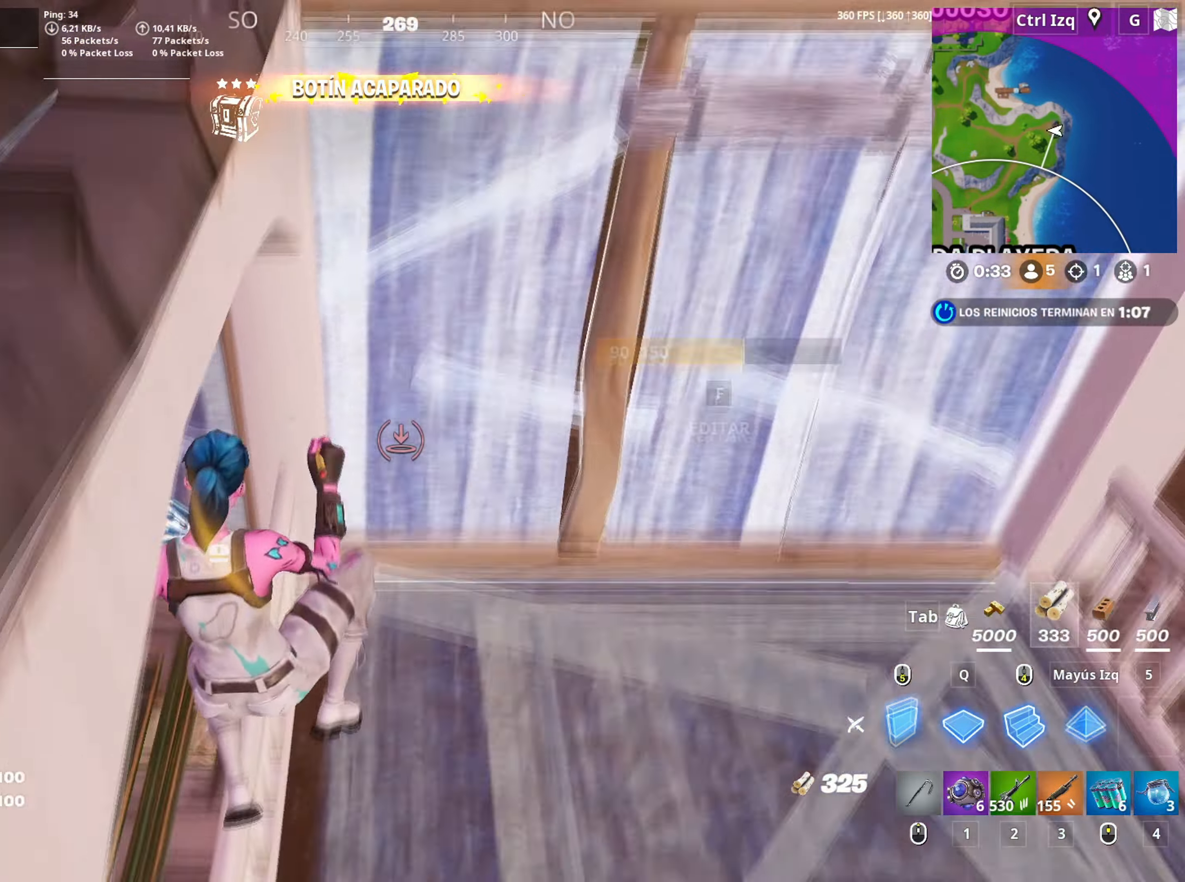
{"keys": ["w"], "mouse": [], "mouse_move": "up", "events": [[33, "shift", "down"], [83, "mouse_left", "down"], [133, "a", "up"], [133, "shift", "up"], [183, "mouse_left", "up"], [317, "mouse_wheel", "down"], [417, "mouse_wheel", "up"]]}
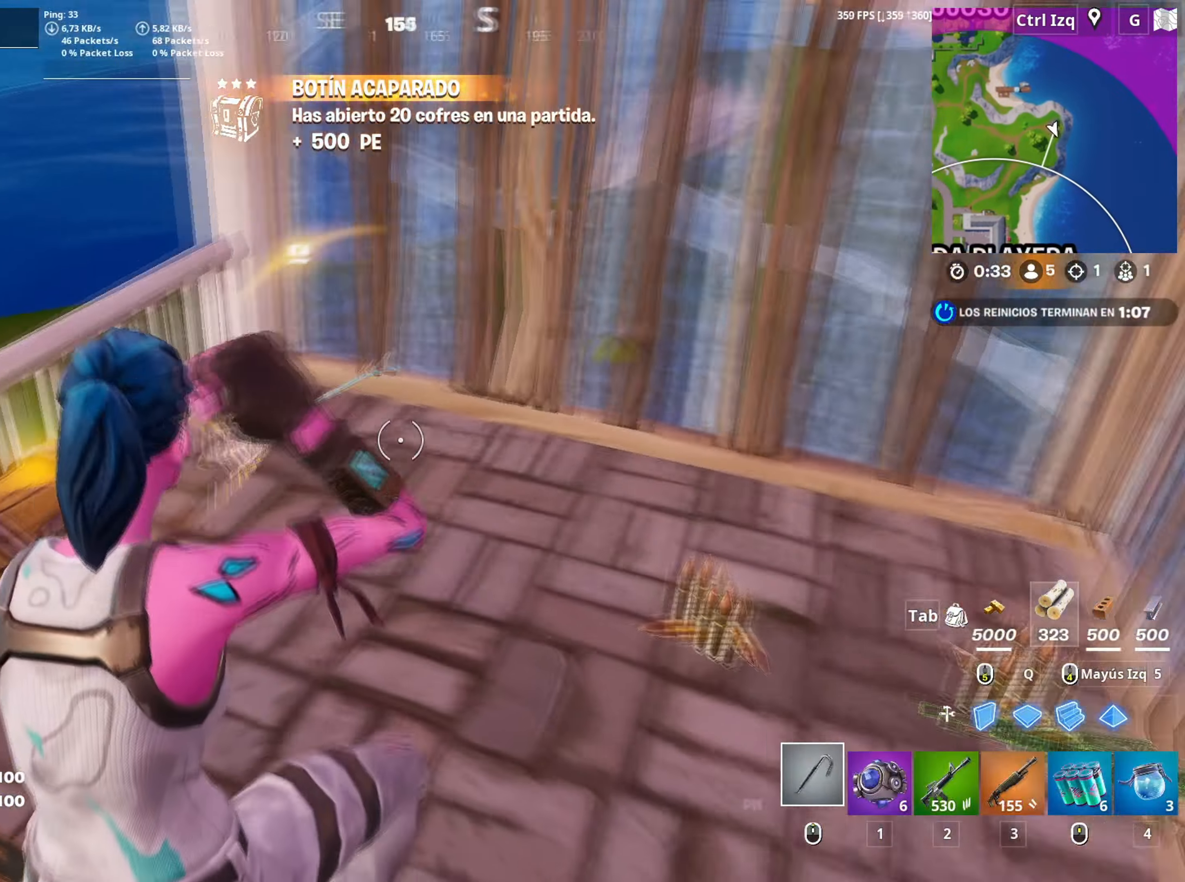
{"keys": [], "mouse": [], "mouse_move": "right", "events": [[100, "a", "down"], [250, "w", "up"], [283, "w", "down"], [300, "a", "up"], [333, "e", "down"], [383, "e", "up"], [383, "w", "up"]]}
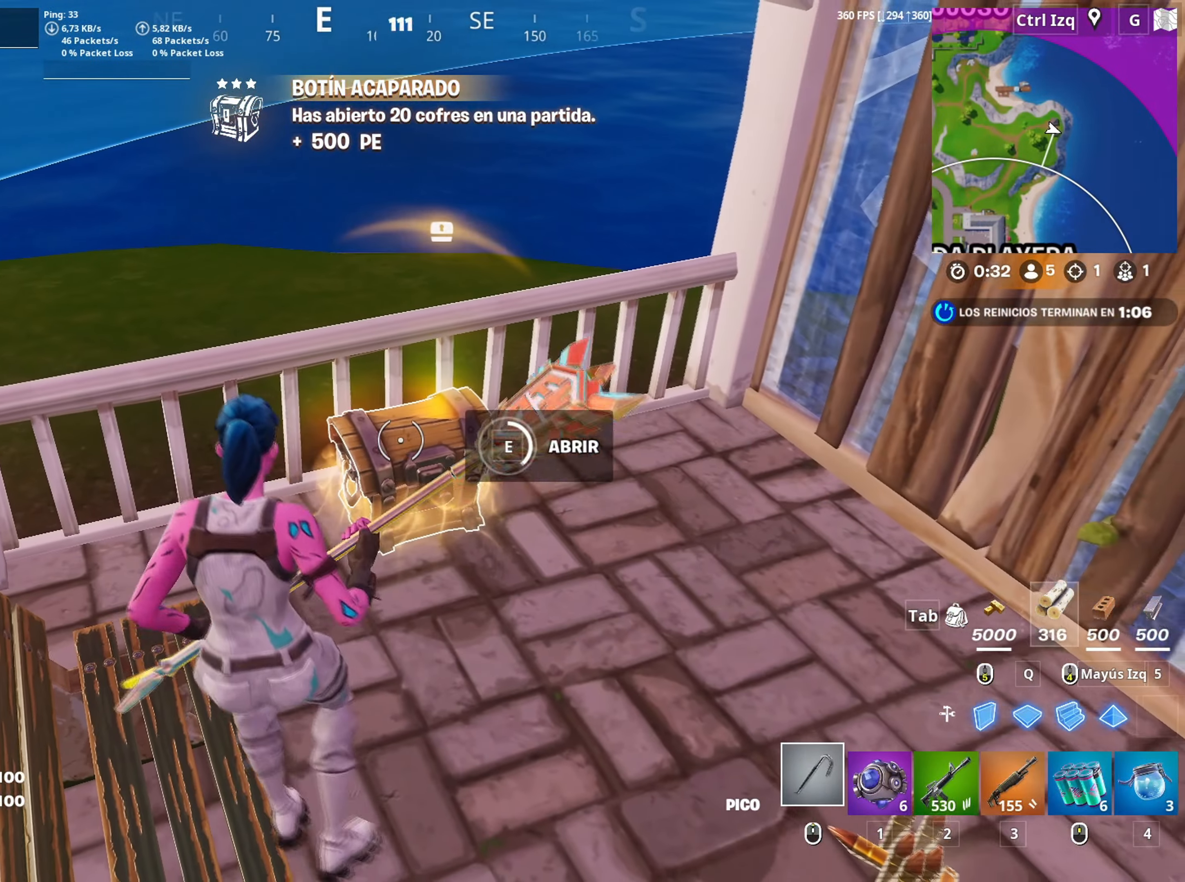
{"keys": ["e", "w"], "mouse": [], "mouse_move": "right", "events": [[433, "e", "down"], [433, "w", "down"]]}
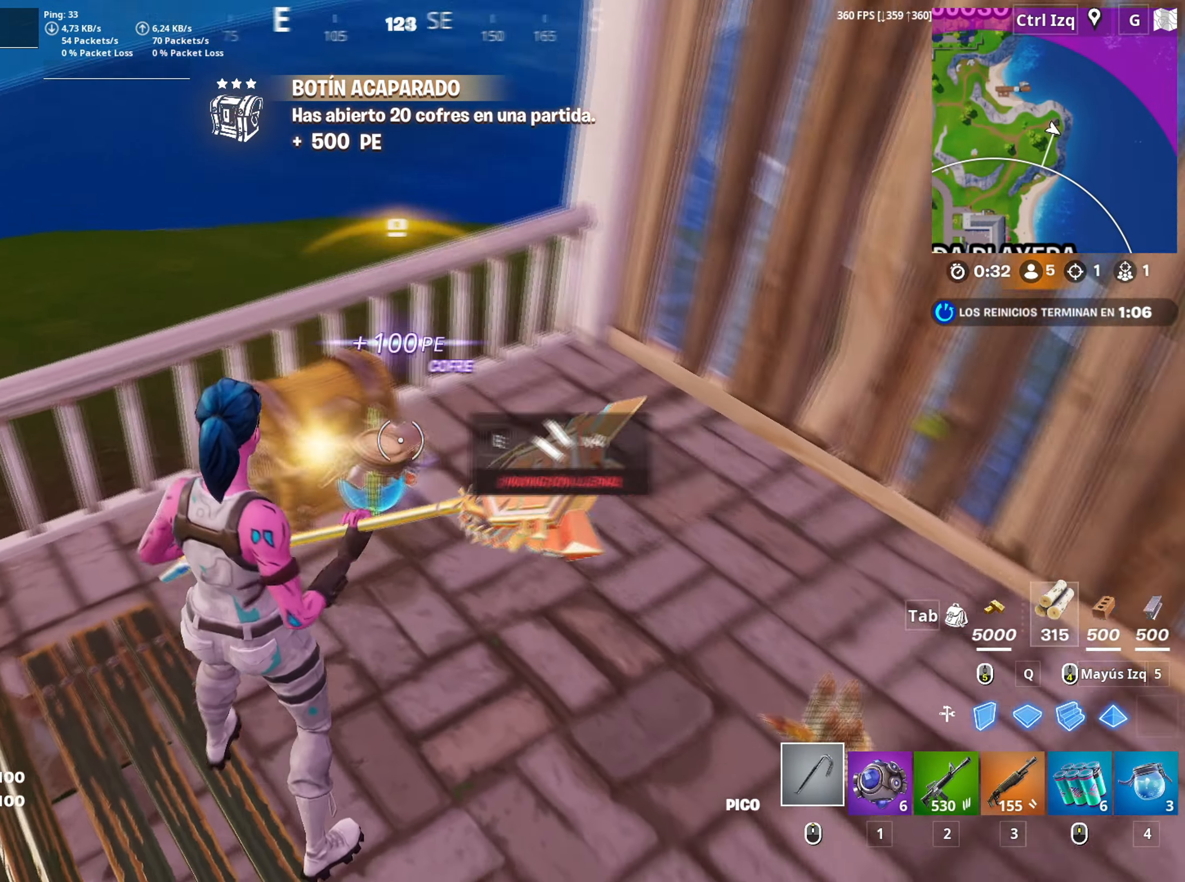
{"keys": ["e", "w"], "mouse": [], "mouse_move": "right", "events": [[50, "e", "up"], [133, "e", "down"], [233, "e", "up"], [317, "e", "down"], [367, "e", "up"], [500, "e", "down"]]}
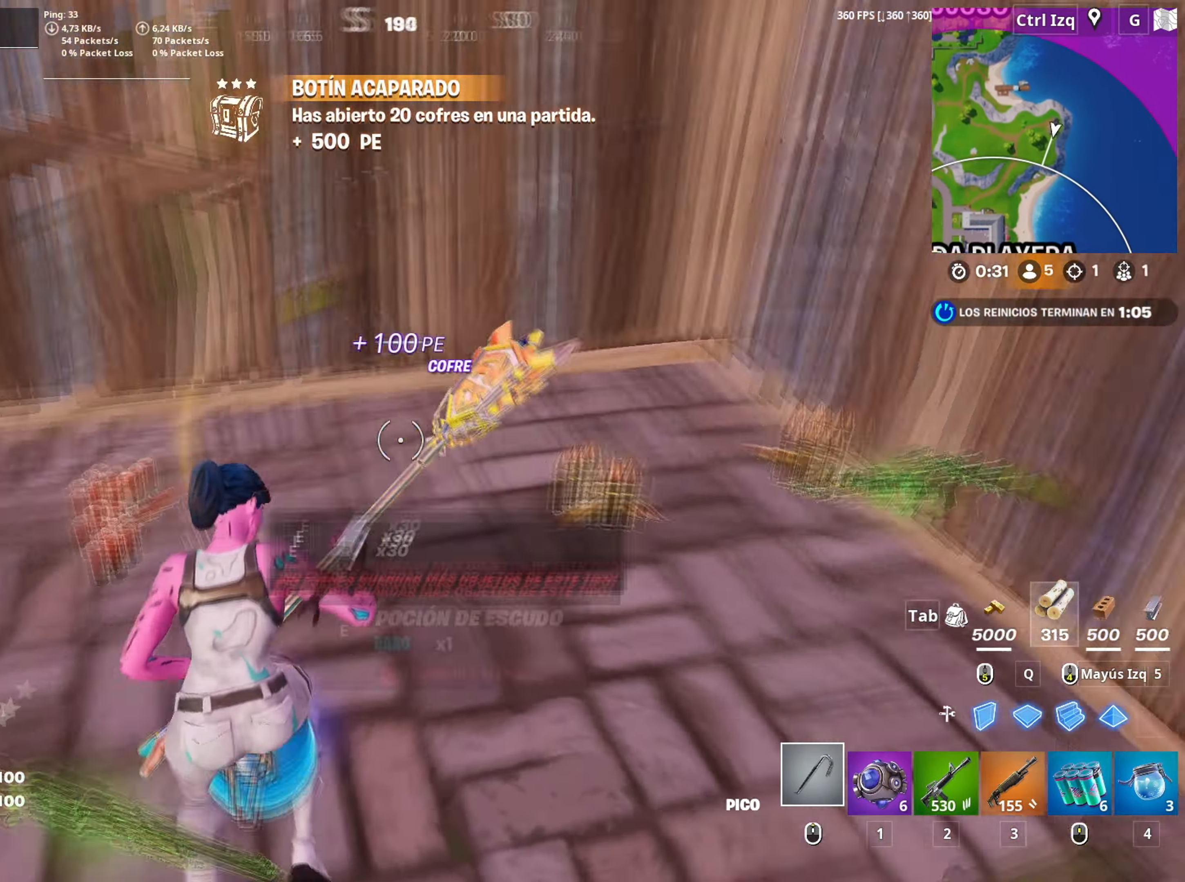
{"keys": ["w"], "mouse": ["left"], "mouse_move": "down", "events": [[67, "e", "up"], [150, "e", "down"], [250, "e", "up"], [383, "f", "down"], [383, "mouse_left", "down"], [433, "f", "up"]]}
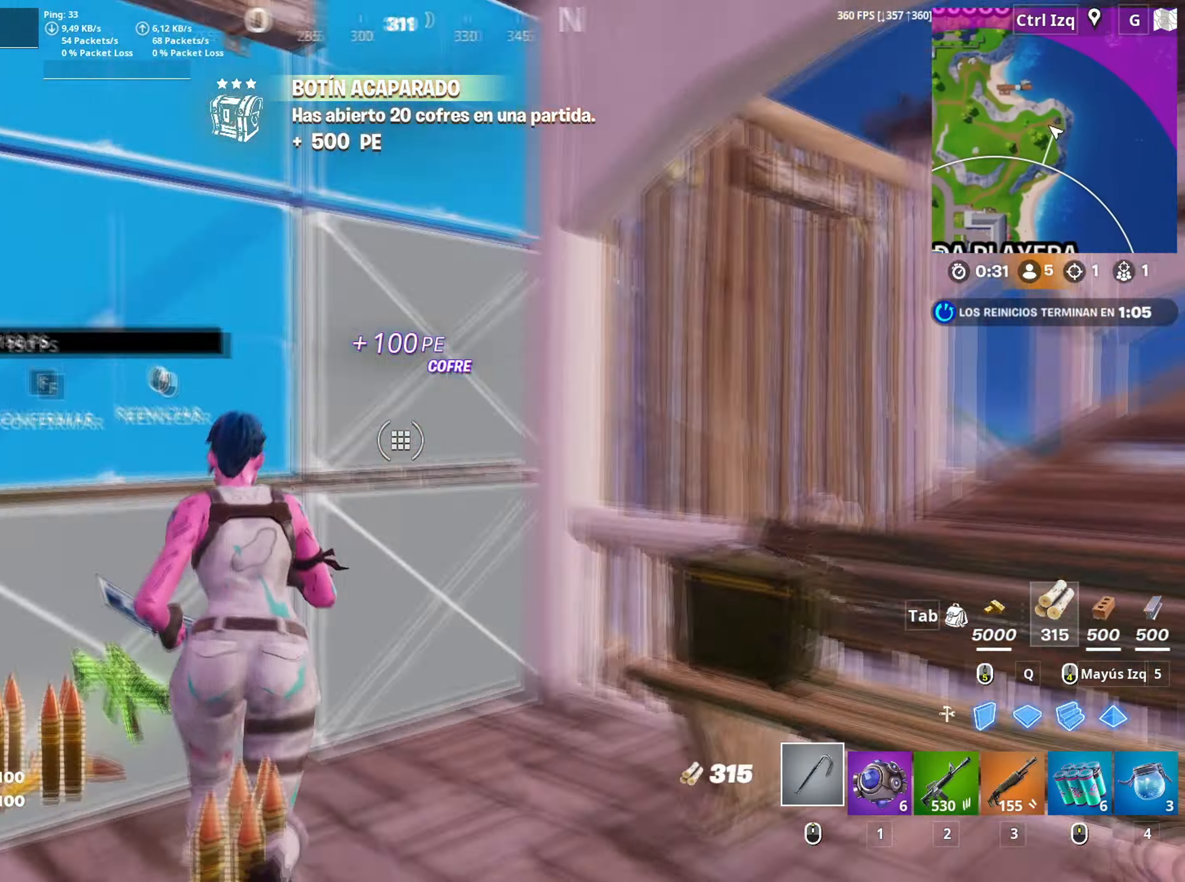
{"keys": ["d", "w"], "mouse": [], "mouse_move": "right", "events": [[17, "f", "down"], [83, "f", "up"], [167, "mouse_left", "up"], [200, "d", "down"], [400, "mouse_wheel", "down"], [467, "mouse_wheel", "up"]]}
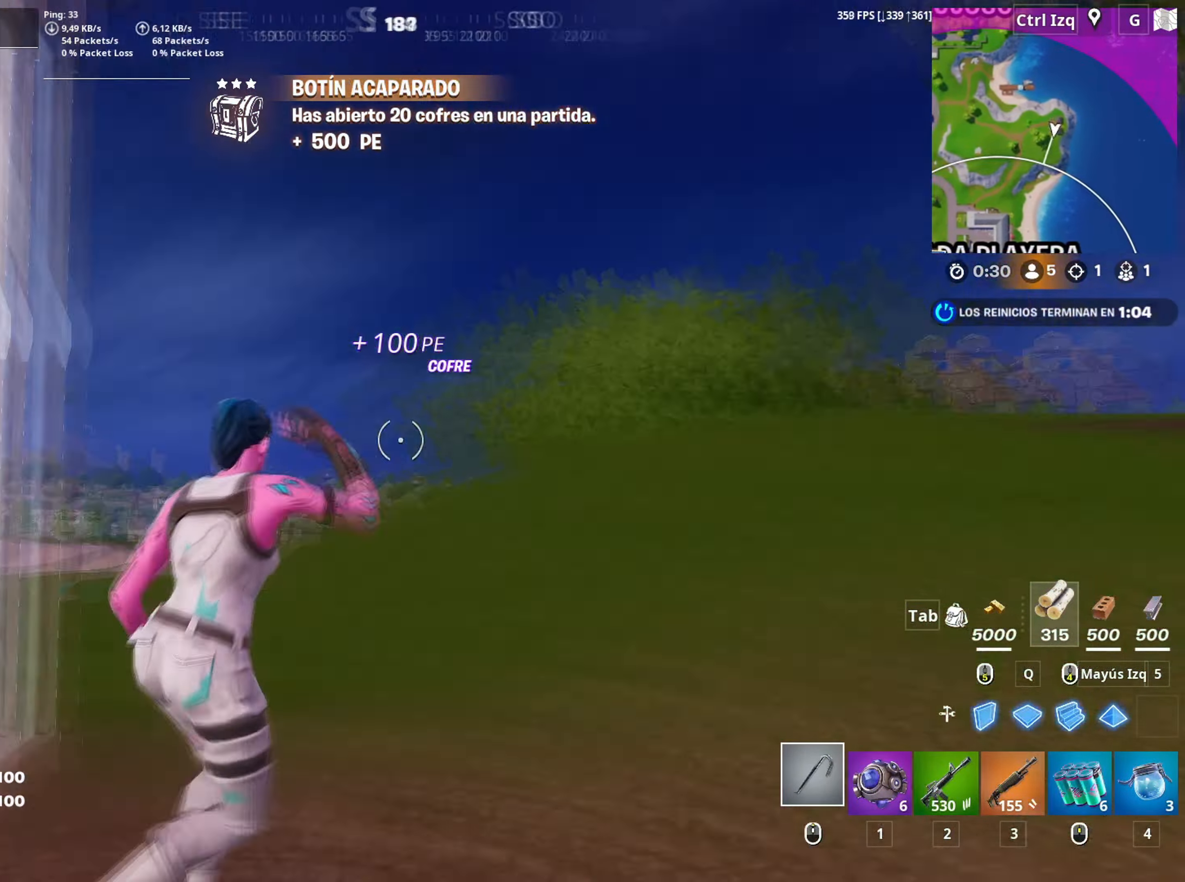
{"keys": ["d", "w"], "mouse": [], "mouse_move": "still", "events": [[50, "d", "up"], [183, "v", "down"], [233, "v", "up"], [417, "d", "down"]]}
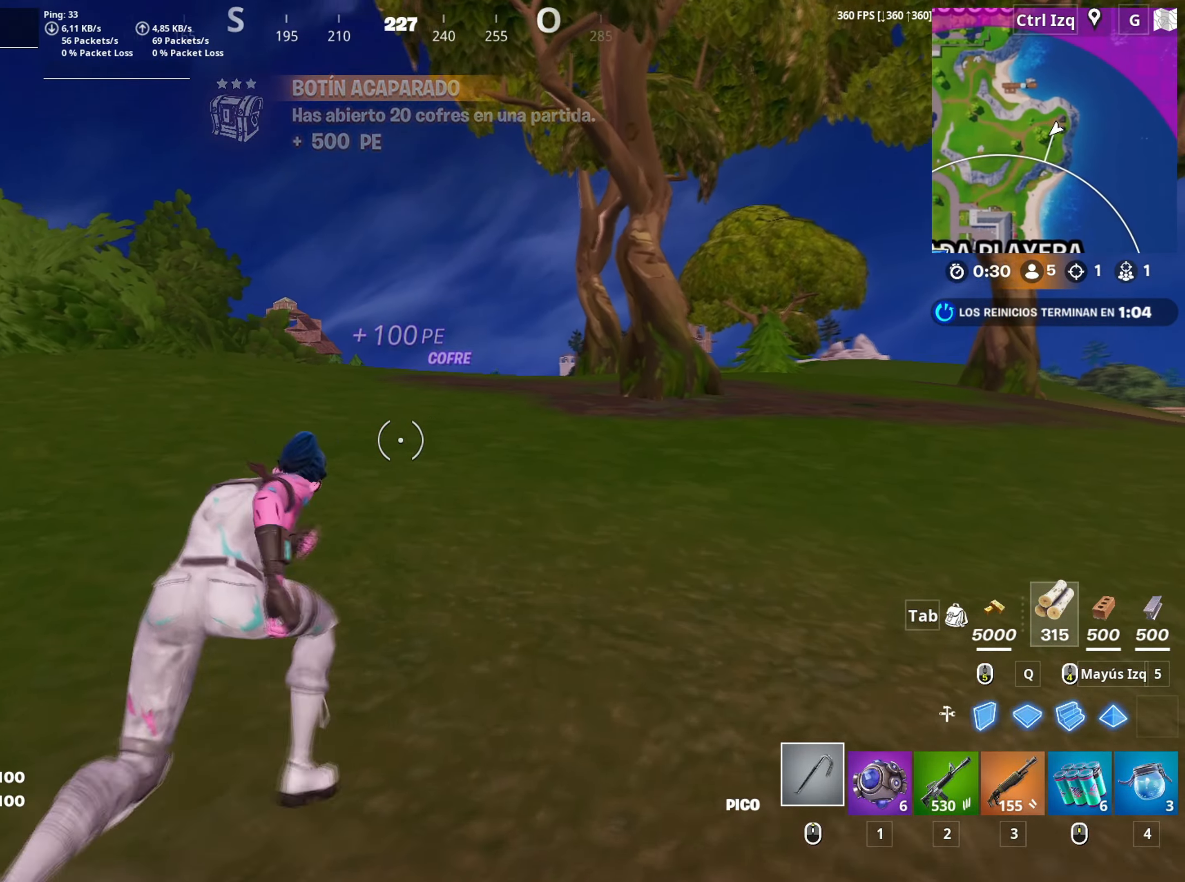
{"keys": ["w"], "mouse": [], "mouse_move": "down-left", "events": [[17, "d", "up"]]}
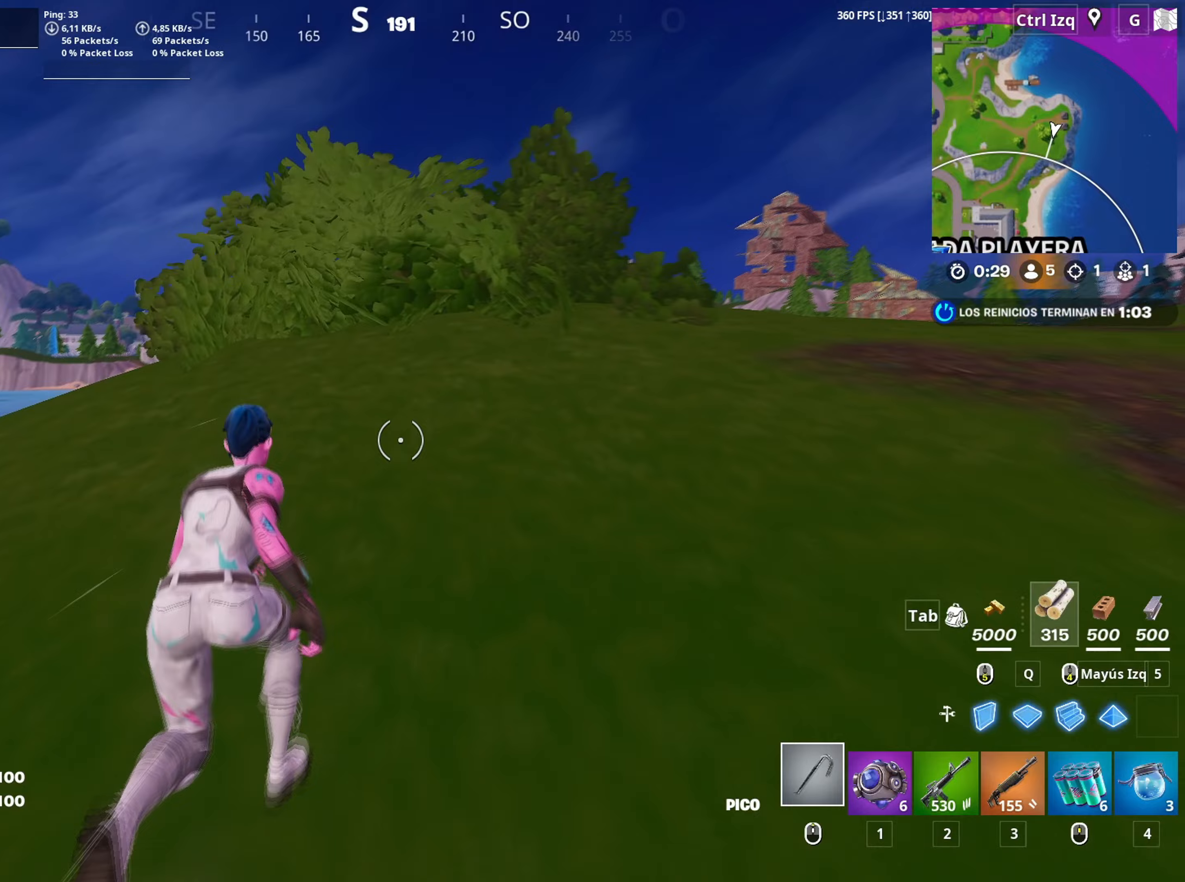
{"keys": [], "mouse": [], "mouse_move": "down", "events": [[167, "space", "down"], [267, "space", "up"], [433, "2", "down"], [500, "2", "up"], [500, "w", "up"]]}
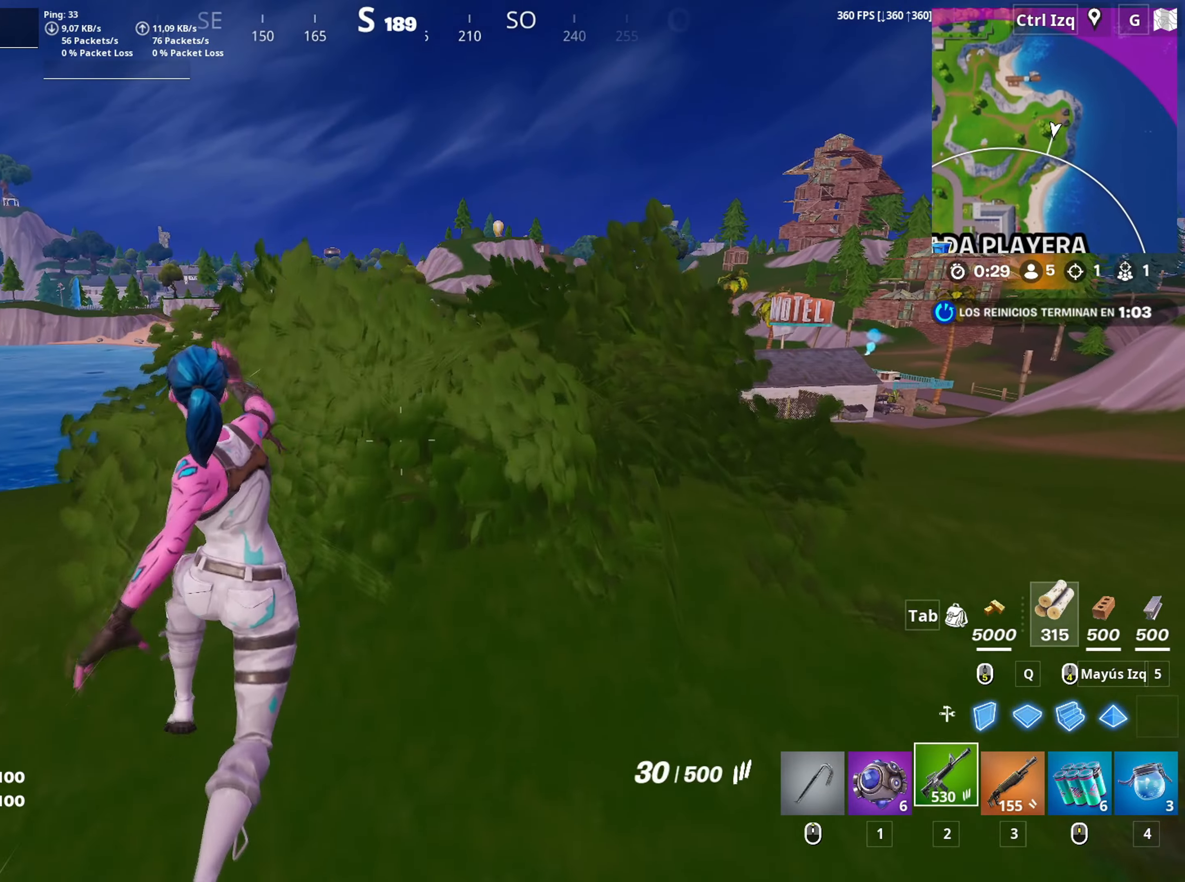
{"keys": ["w"], "mouse": [], "mouse_move": "right", "events": [[183, "w", "down"], [217, "c", "down"], [367, "c", "up"]]}
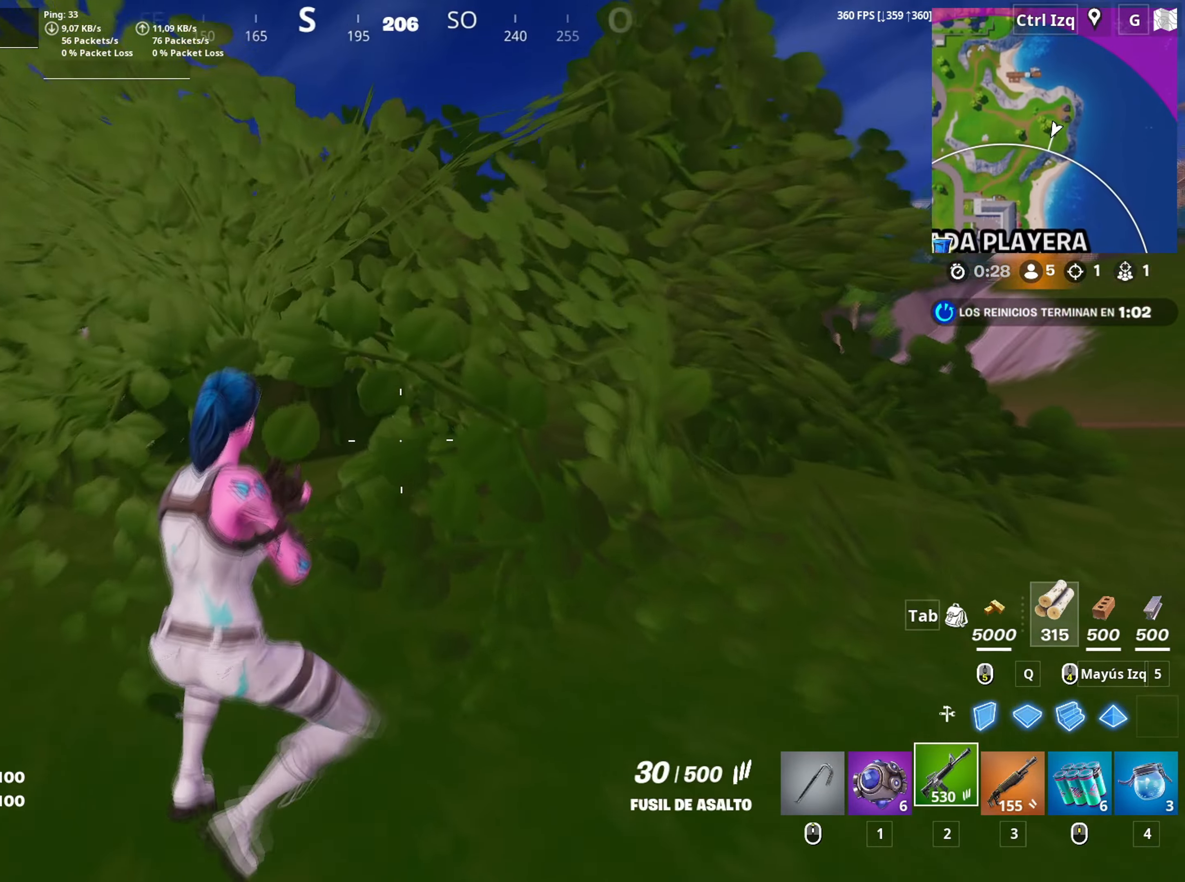
{"keys": ["c", "w"], "mouse": [], "mouse_move": "right", "events": [[200, "r", "down"], [300, "r", "up"], [433, "c", "down"]]}
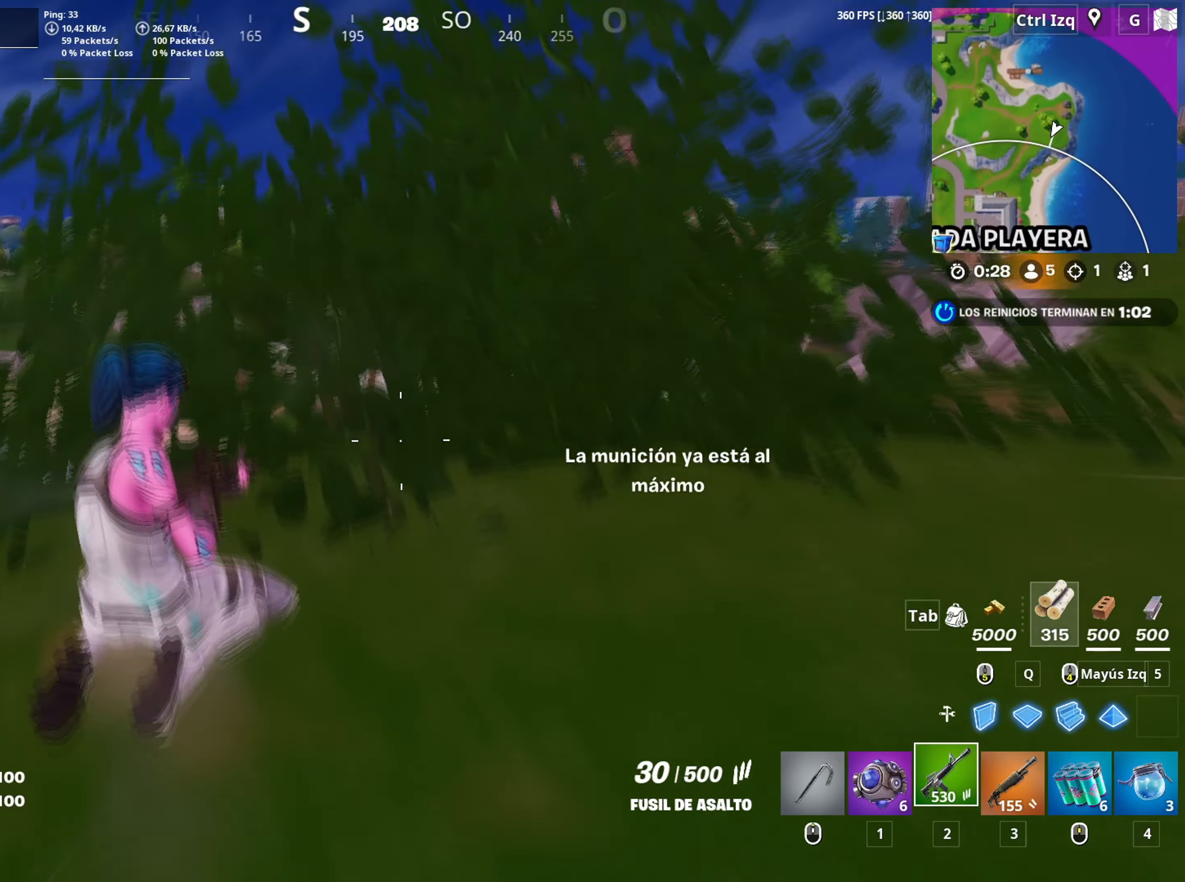
{"keys": ["a", "c"], "mouse": ["right"], "mouse_move": "up-left", "events": [[33, "c", "up"], [117, "d", "down"], [317, "w", "up"], [350, "mouse_right", "down"], [400, "d", "up"], [450, "a", "down"], [483, "c", "down"]]}
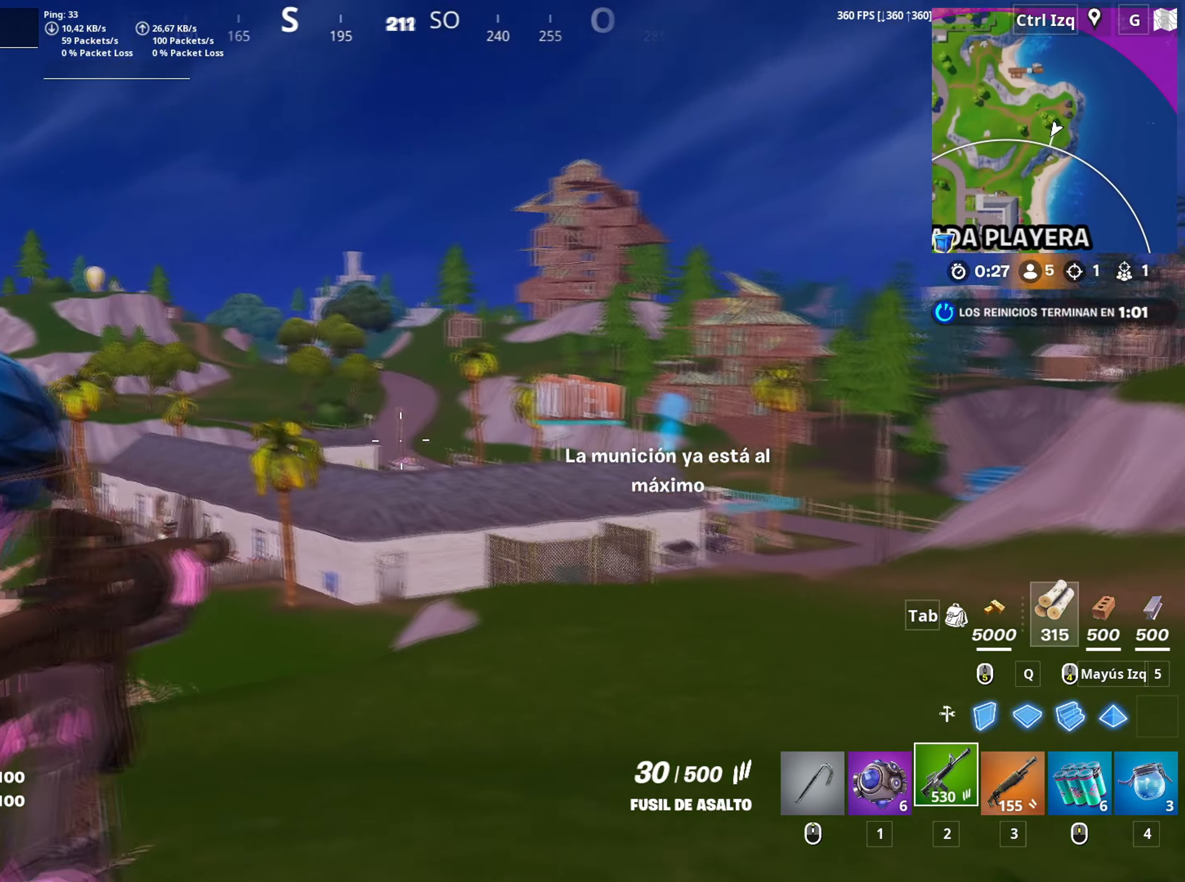
{"keys": ["d"], "mouse": ["right"], "mouse_move": "right", "events": [[50, "a", "up"], [50, "c", "up"], [133, "a", "down"], [133, "s", "down"], [233, "a", "up"], [283, "s", "up"], [417, "d", "down"]]}